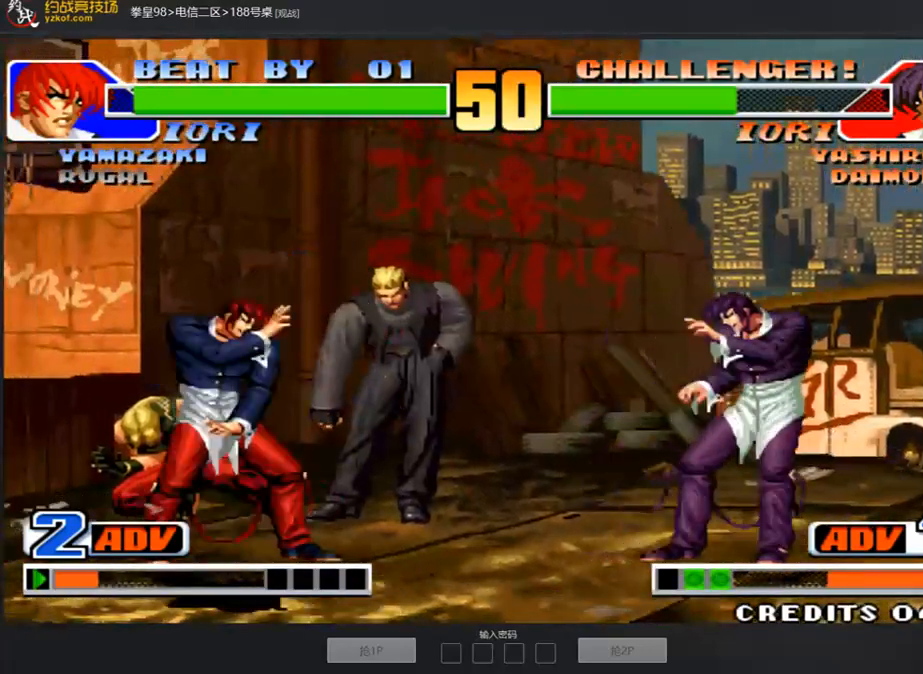
Gameplay with a controller (arcade stick); each line is a JSON object with the inputs held at the frame after it. "events" lists button and stick changes between this image and that frame as [ms after this image, input, new state], when the widget could be followed in between. Not read: L3 R3.
{"buttons": [], "left_stick": "center", "events": [[352, "left_stick", "center"], [419, "left_stick", "up-right"], [486, "left_stick", "center"]]}
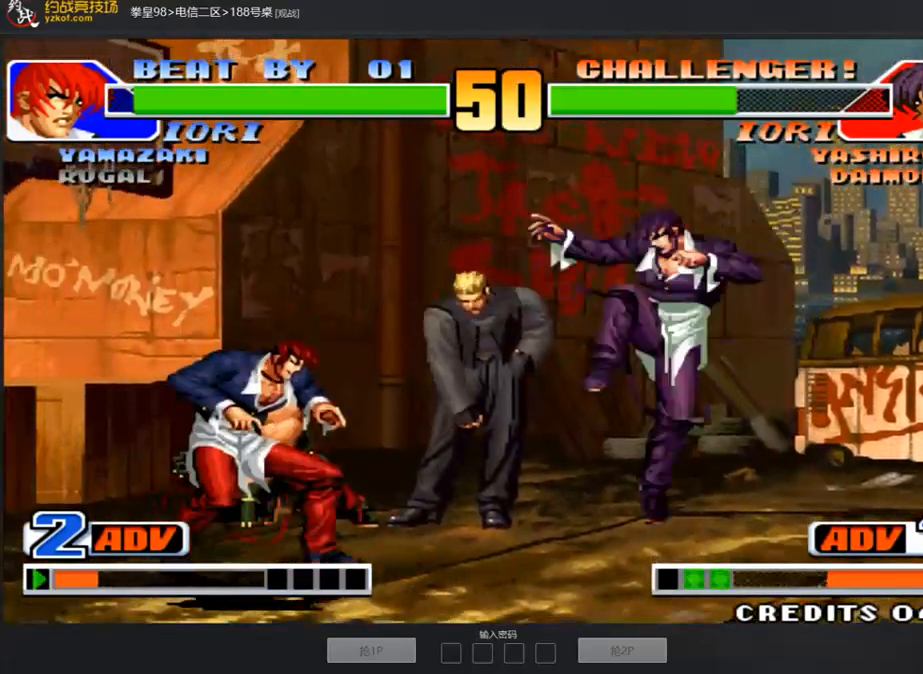
{"buttons": [], "left_stick": "down-left", "events": [[66, "D", "down"], [267, "left_stick", "down-left"], [318, "D", "up"]]}
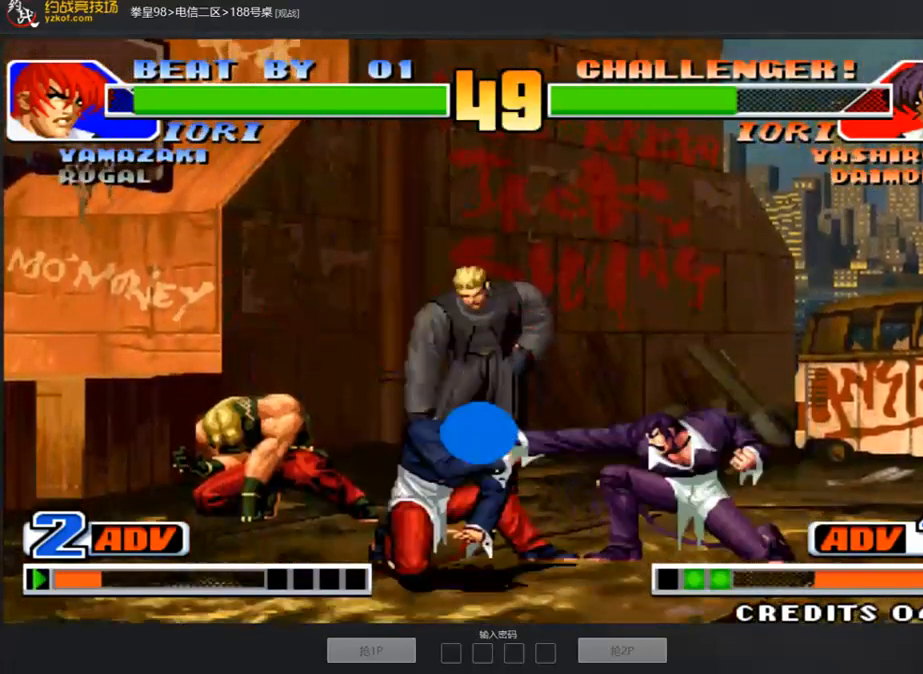
{"buttons": [], "left_stick": "down-left", "events": []}
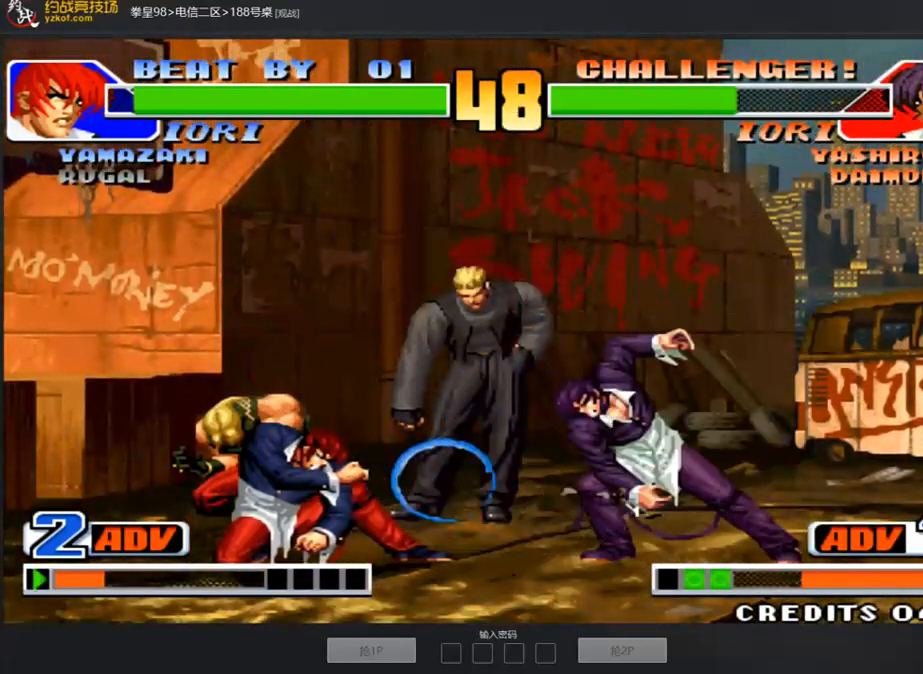
{"buttons": [], "left_stick": "left", "events": [[118, "left_stick", "center"], [185, "left_stick", "right"], [319, "left_stick", "left"]]}
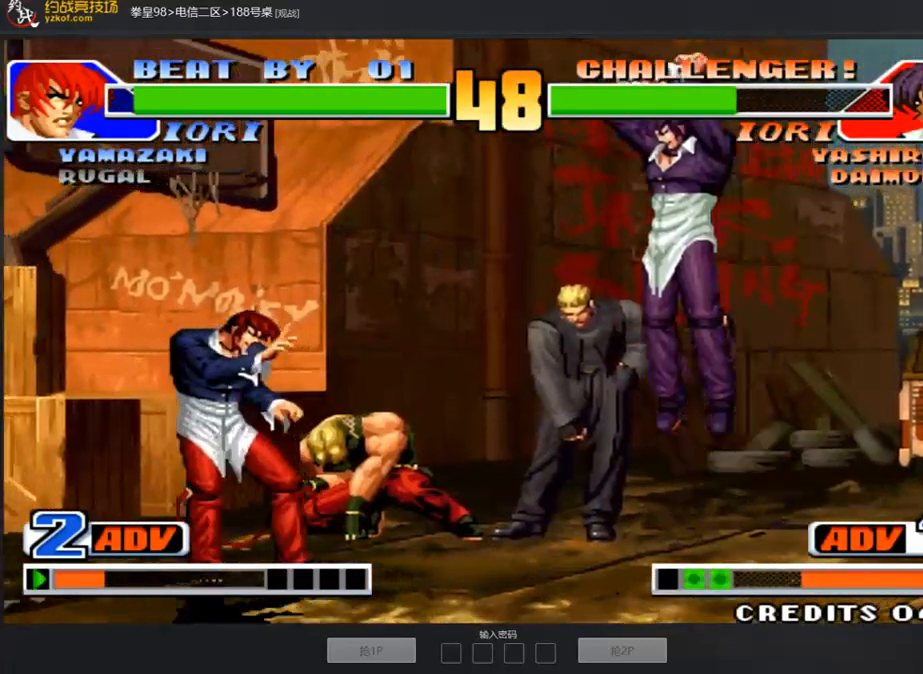
{"buttons": [], "left_stick": "left", "events": [[167, "A", "down"], [284, "A", "up"]]}
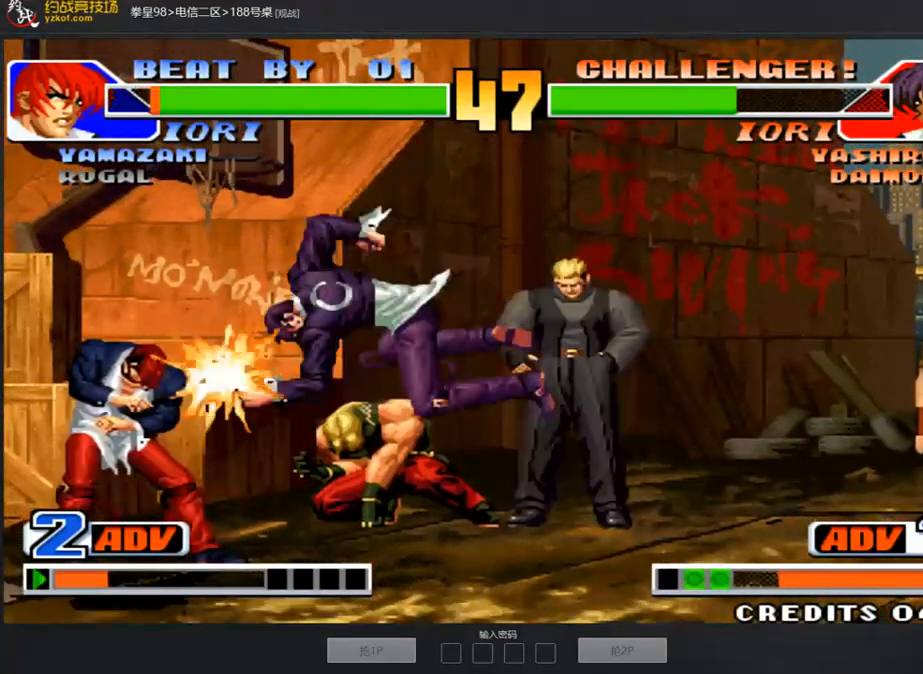
{"buttons": [], "left_stick": "left", "events": [[101, "left_stick", "center"], [168, "left_stick", "up-right"], [234, "D", "down"], [251, "left_stick", "center"], [452, "D", "up"], [452, "left_stick", "left"]]}
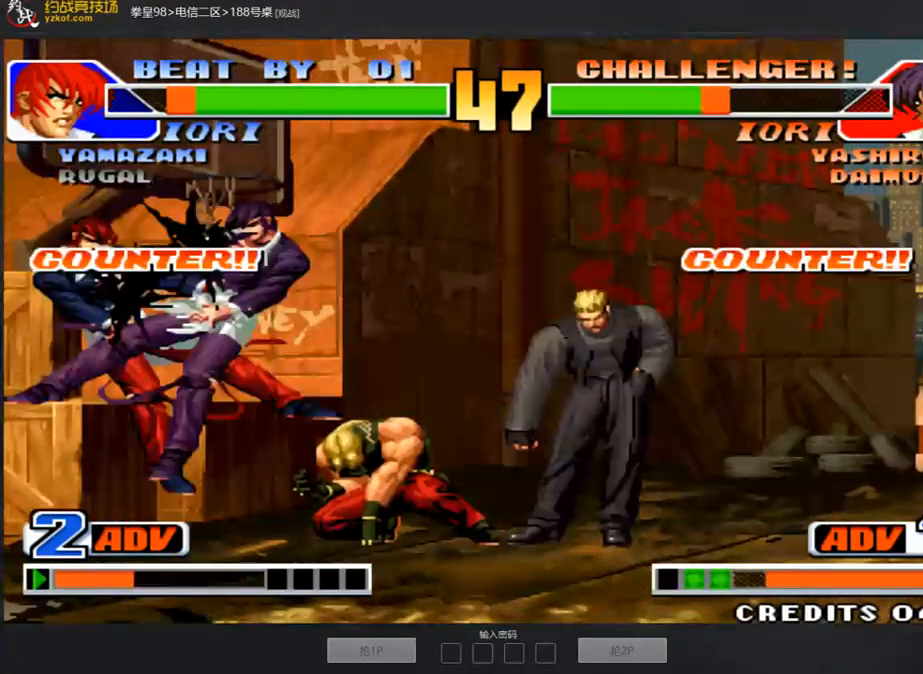
{"buttons": [], "left_stick": "center", "events": [[402, "left_stick", "center"]]}
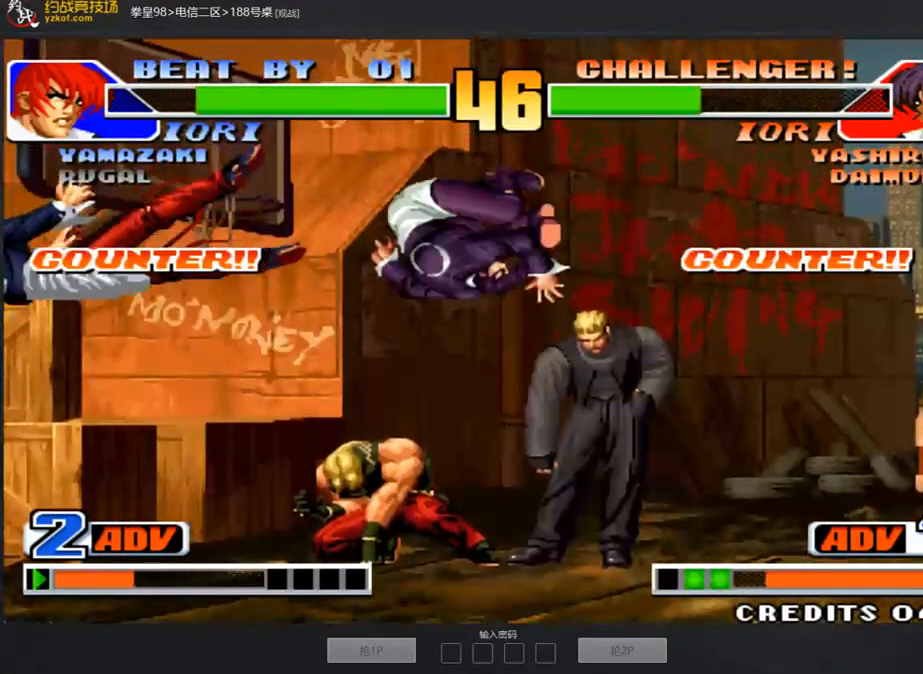
{"buttons": ["A"], "left_stick": "down-right", "events": [[167, "A", "down"], [167, "B", "down"], [234, "A", "up"], [234, "B", "up"], [318, "left_stick", "right"], [435, "left_stick", "down"], [502, "A", "down"], [502, "left_stick", "down-right"]]}
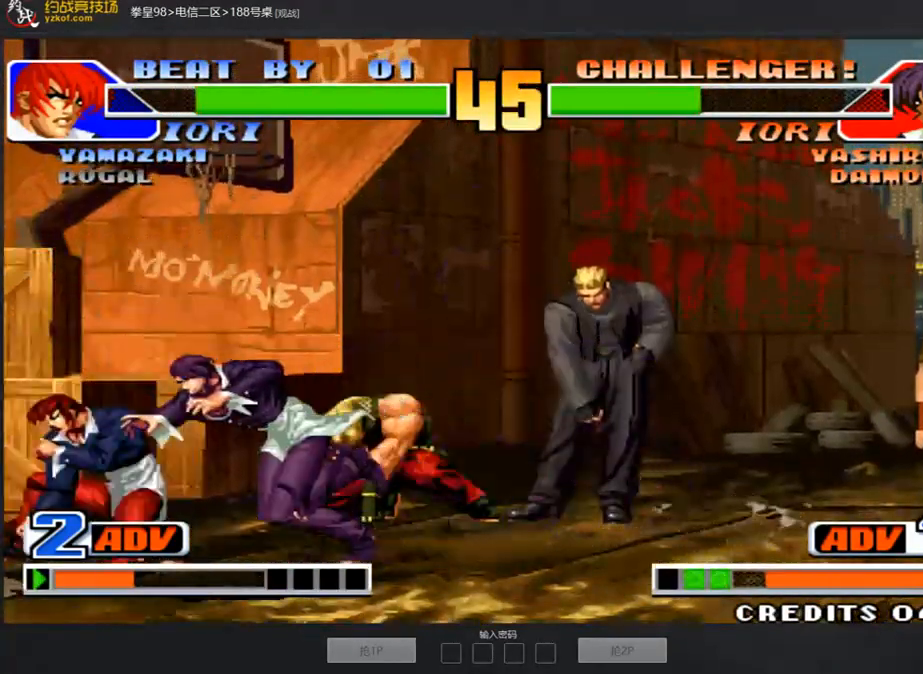
{"buttons": [], "left_stick": "left", "events": [[17, "left_stick", "right"], [84, "left_stick", "center"], [168, "A", "up"], [218, "A", "down"], [218, "left_stick", "left"], [268, "left_stick", "down-left"], [285, "A", "up"], [352, "A", "down"], [402, "left_stick", "left"], [452, "A", "up"]]}
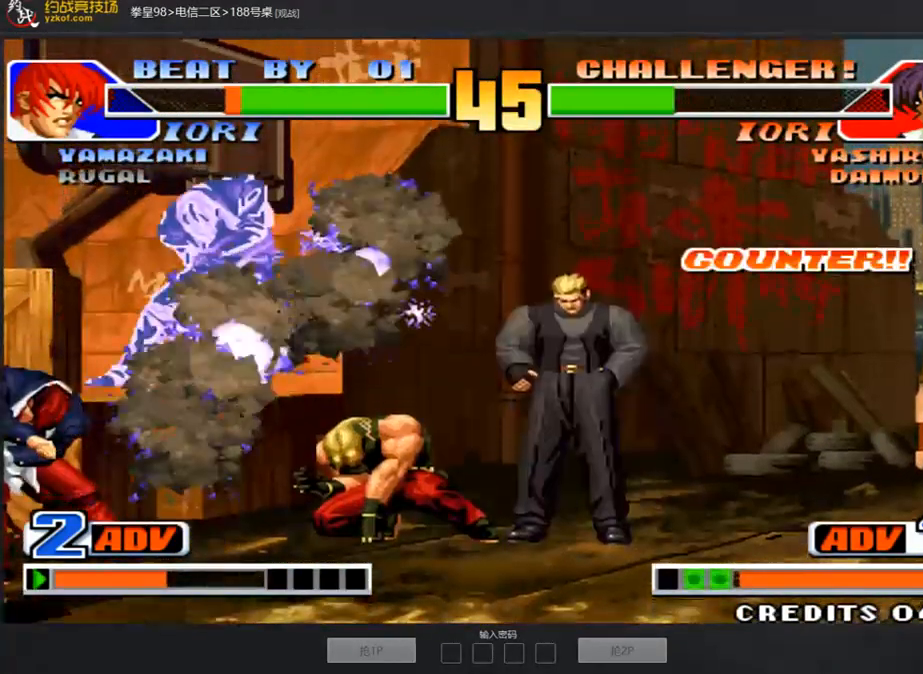
{"buttons": [], "left_stick": "up-right", "events": [[83, "left_stick", "right"], [284, "left_stick", "up-right"]]}
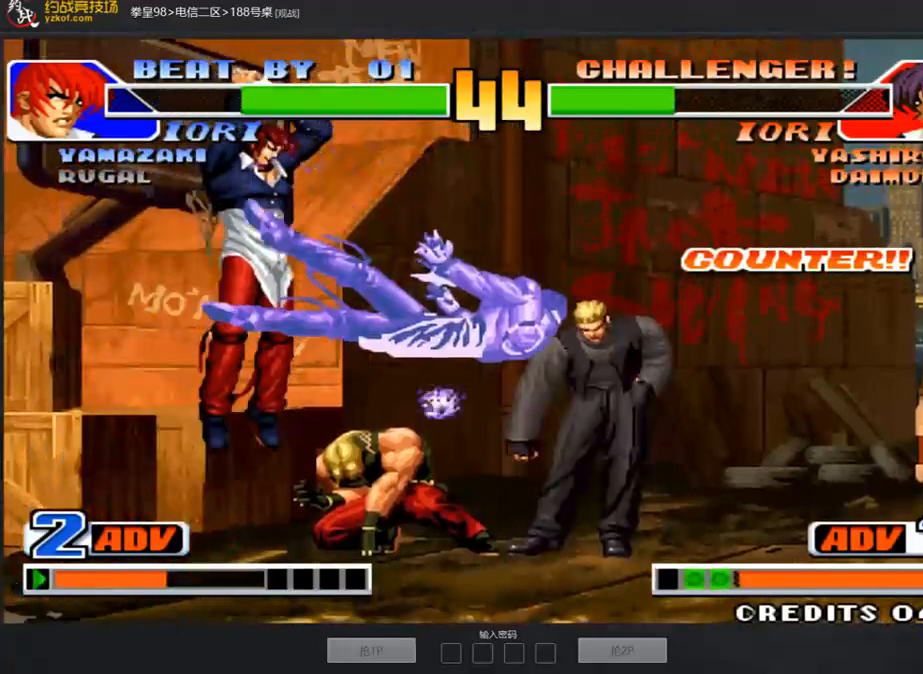
{"buttons": [], "left_stick": "center", "events": [[184, "left_stick", "right"], [285, "left_stick", "center"]]}
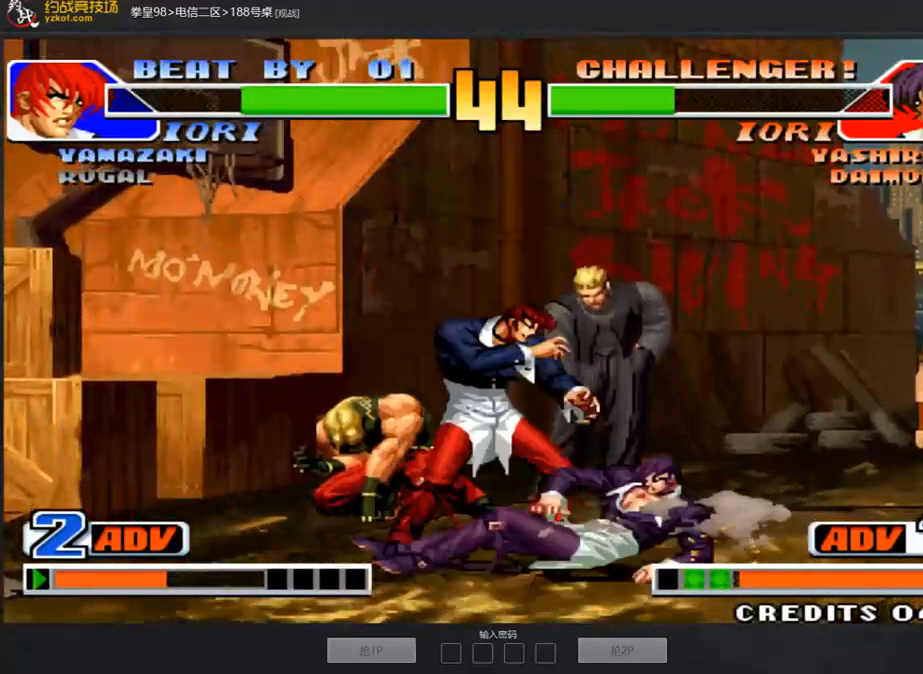
{"buttons": [], "left_stick": "down-left", "events": [[17, "left_stick", "left"], [118, "left_stick", "center"], [218, "left_stick", "right"], [285, "left_stick", "down"], [369, "left_stick", "left"], [486, "left_stick", "down-left"]]}
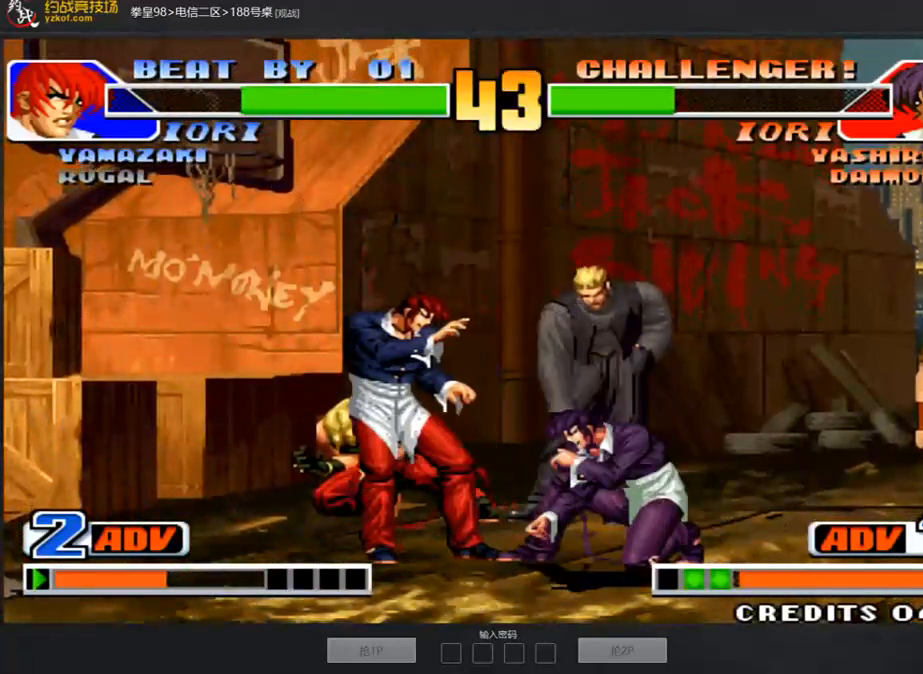
{"buttons": [], "left_stick": "up-right", "events": [[201, "left_stick", "left"], [335, "left_stick", "down-left"], [468, "left_stick", "up-right"]]}
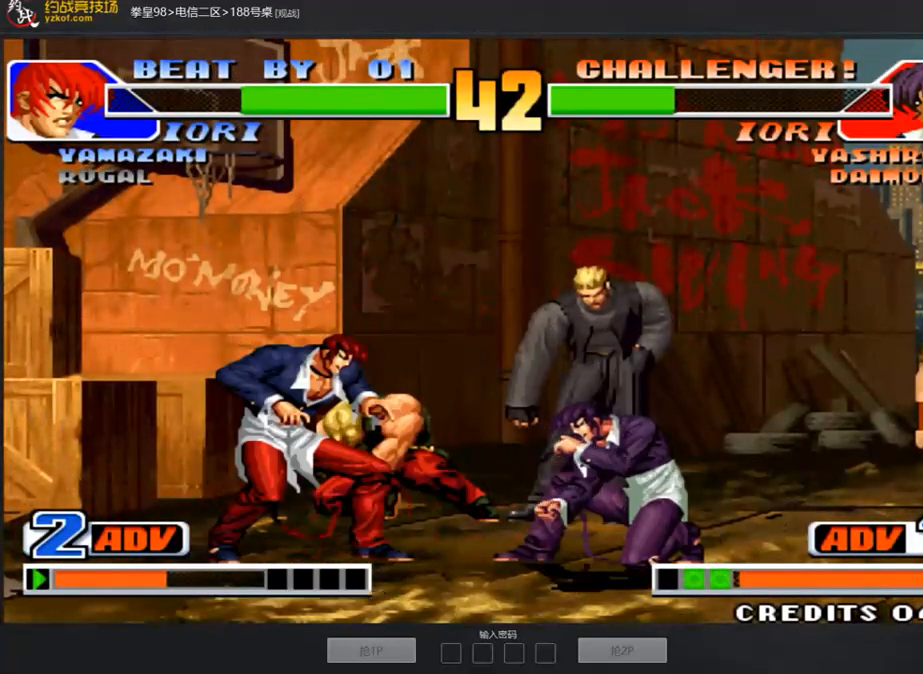
{"buttons": ["C"], "left_stick": "down-left", "events": [[335, "C", "down"], [469, "left_stick", "down-left"]]}
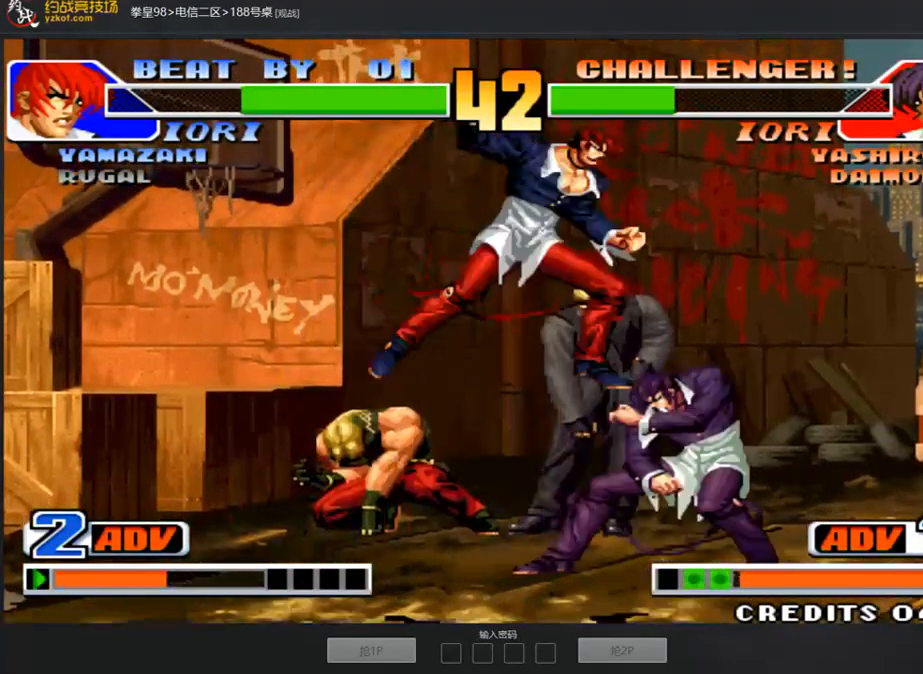
{"buttons": ["B"], "left_stick": "down-left", "events": [[251, "C", "up"], [251, "left_stick", "right"], [402, "B", "down"], [436, "left_stick", "down-left"]]}
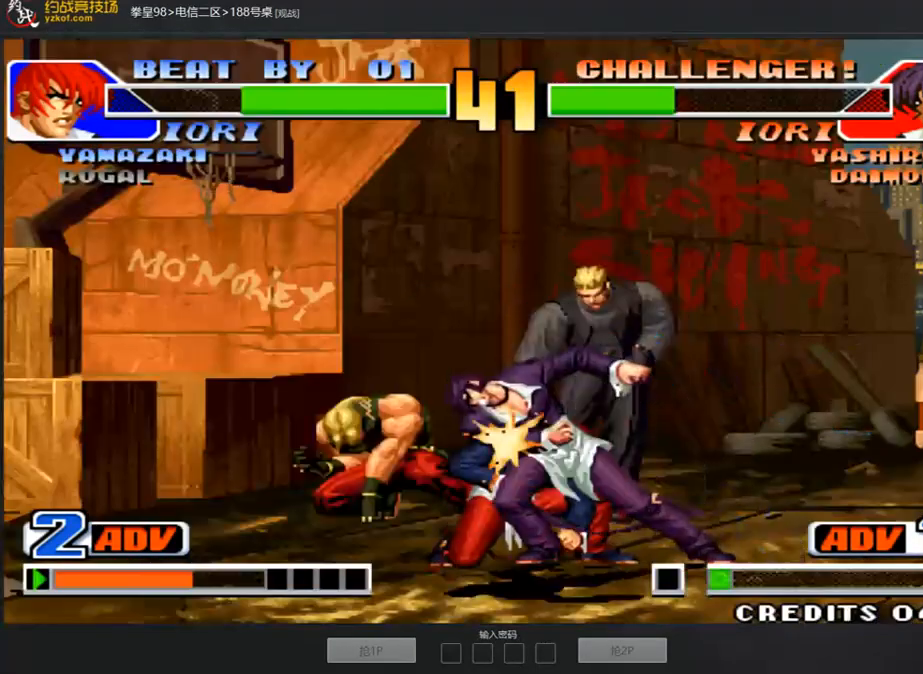
{"buttons": [], "left_stick": "down-left", "events": [[50, "B", "up"]]}
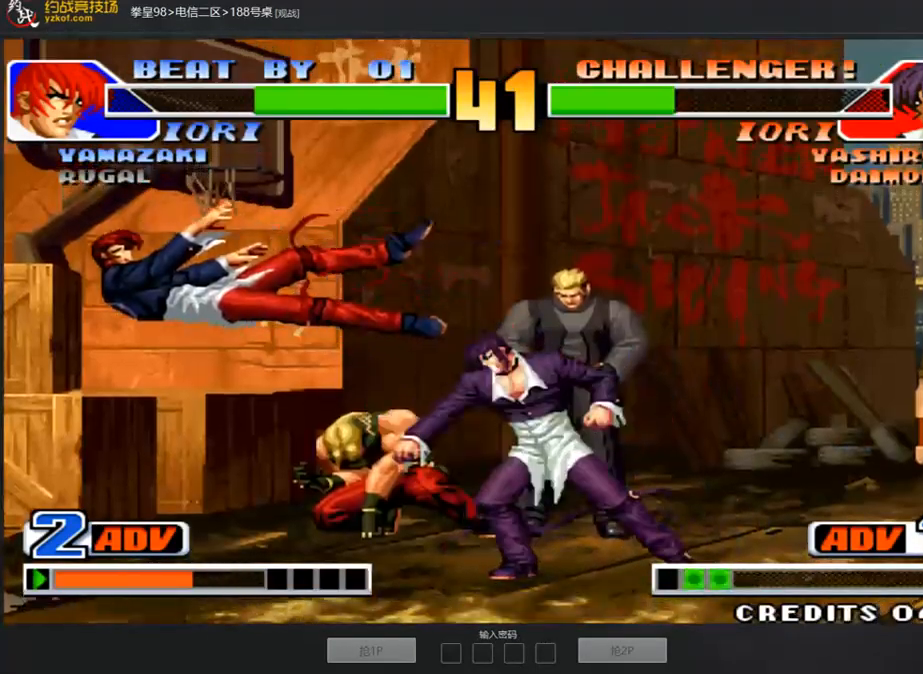
{"buttons": [], "left_stick": "down-left", "events": [[50, "left_stick", "center"], [134, "A", "down"], [151, "B", "down"], [235, "B", "up"], [251, "A", "up"], [436, "left_stick", "down-left"]]}
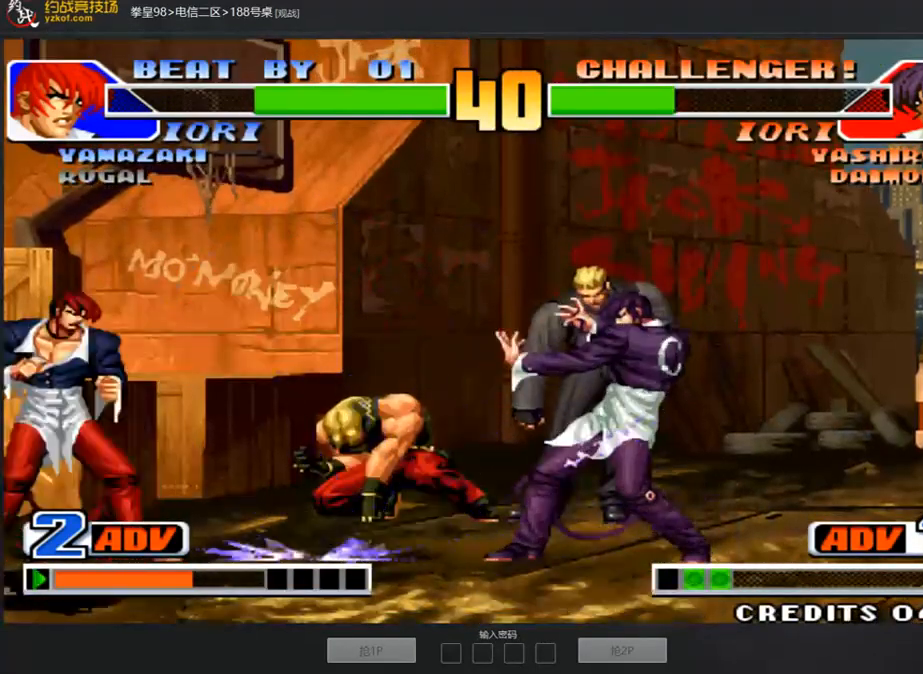
{"buttons": [], "left_stick": "left", "events": [[385, "left_stick", "left"]]}
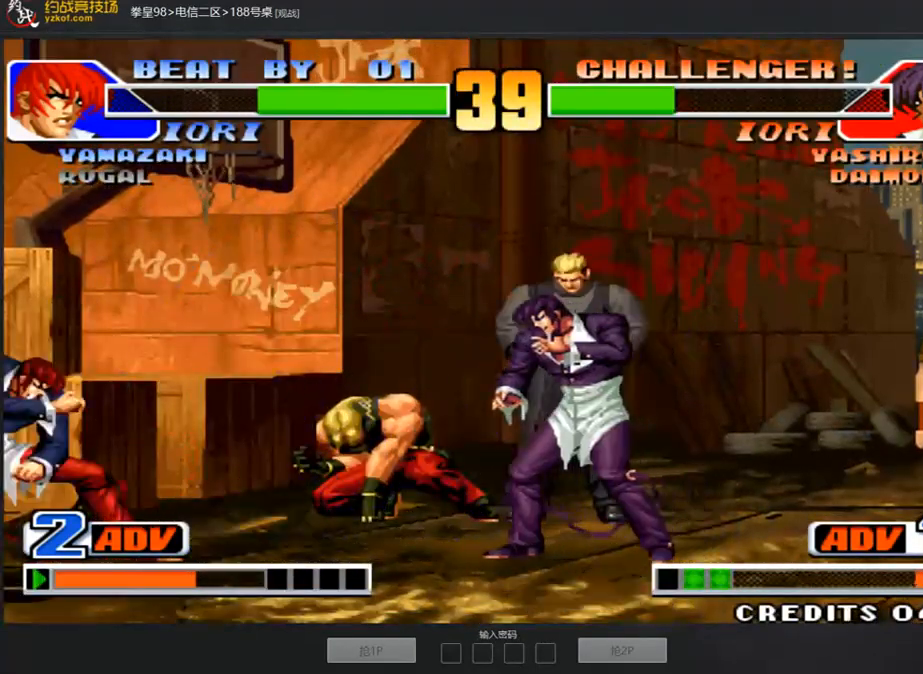
{"buttons": ["A"], "left_stick": "center", "events": [[100, "left_stick", "down-left"], [435, "A", "down"], [485, "left_stick", "center"]]}
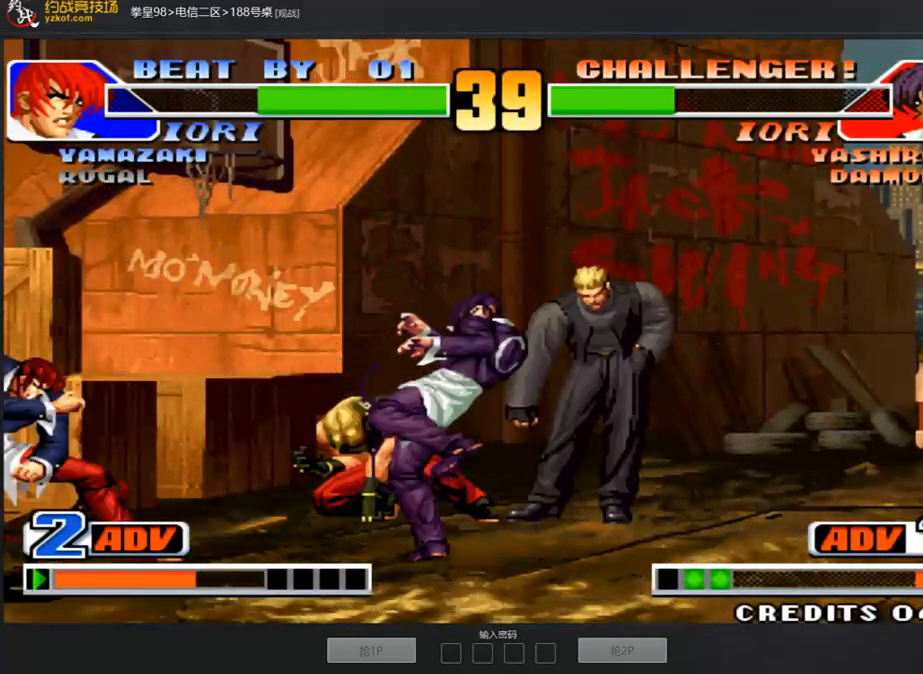
{"buttons": ["C"], "left_stick": "right", "events": [[117, "A", "up"], [134, "left_stick", "right"], [184, "left_stick", "center"], [251, "left_stick", "right"], [469, "C", "down"]]}
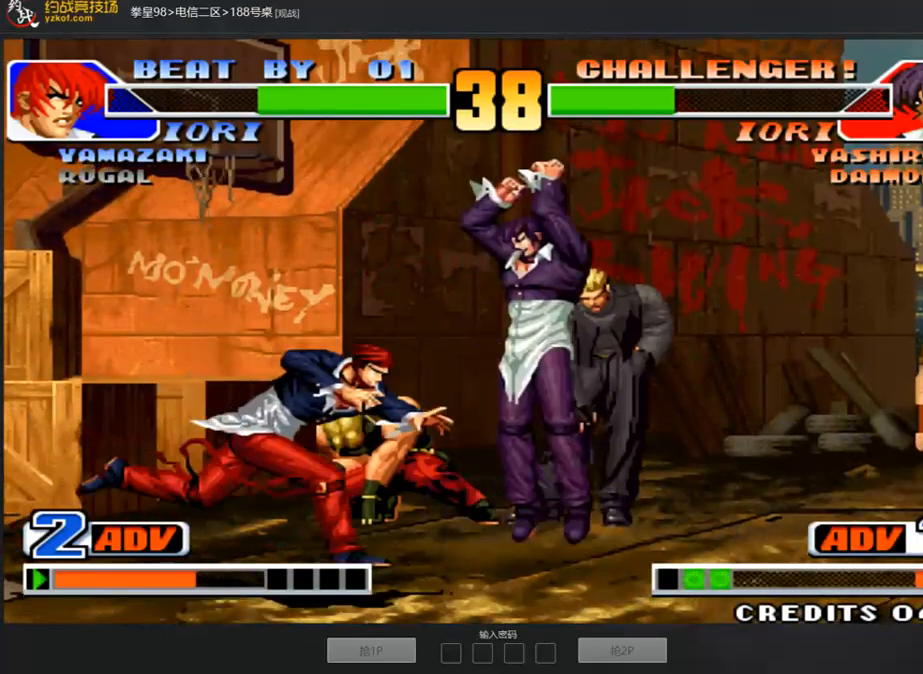
{"buttons": [], "left_stick": "right", "events": [[51, "C", "up"], [101, "left_stick", "down"], [151, "left_stick", "left"], [503, "left_stick", "right"]]}
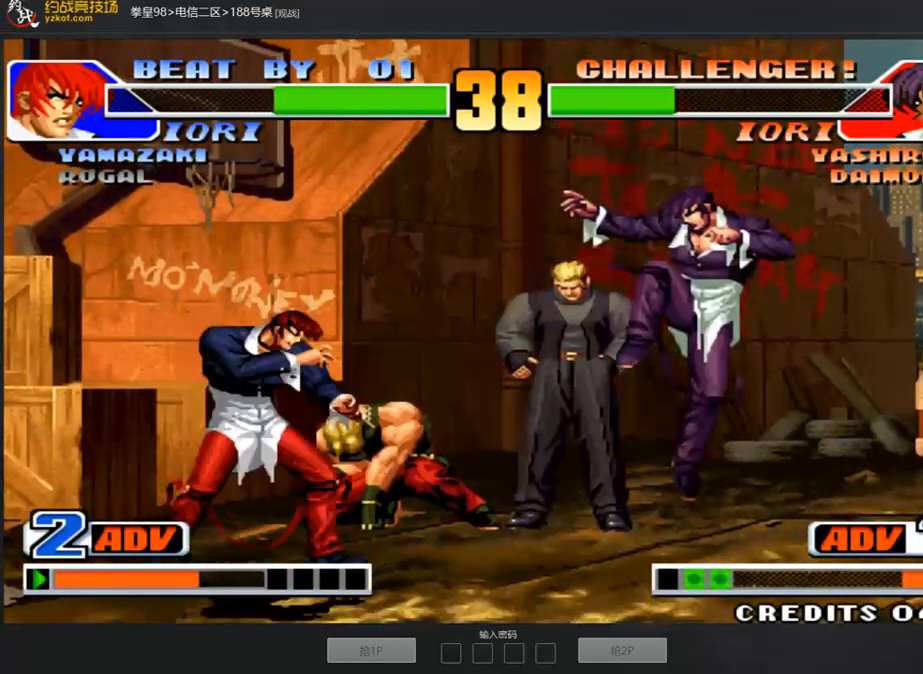
{"buttons": [], "left_stick": "right", "events": [[184, "left_stick", "left"], [385, "left_stick", "center"], [452, "left_stick", "right"]]}
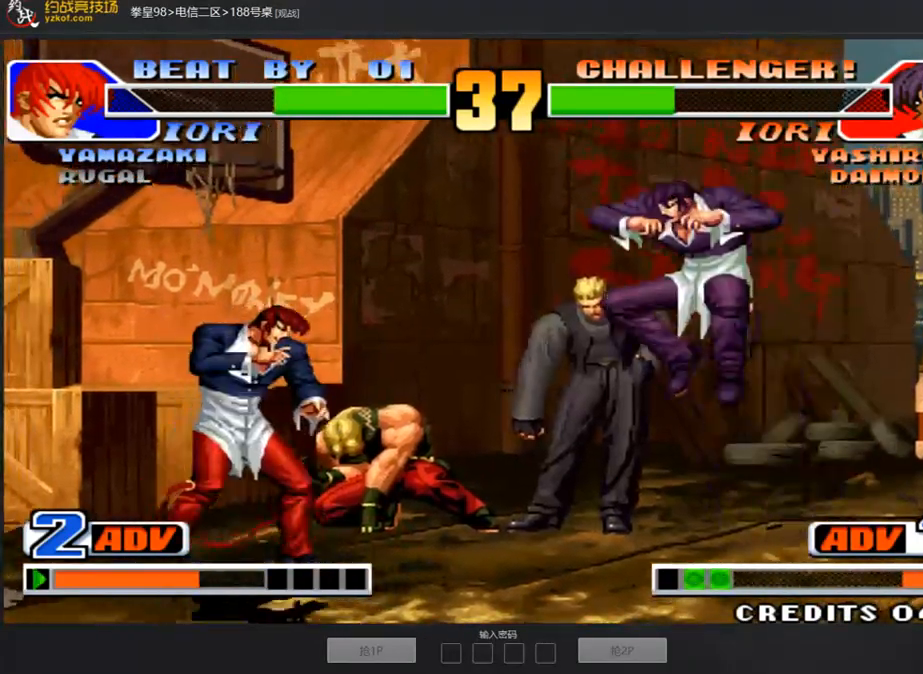
{"buttons": [], "left_stick": "center", "events": [[84, "left_stick", "left"], [486, "left_stick", "center"]]}
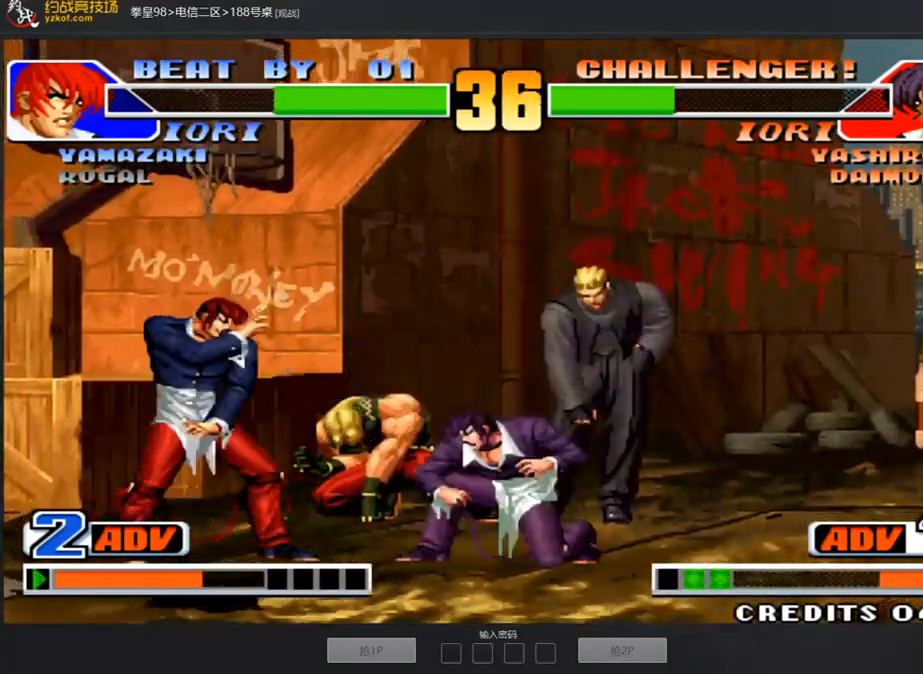
{"buttons": [], "left_stick": "down-left", "events": [[50, "left_stick", "up-right"], [134, "left_stick", "center"], [201, "D", "down"], [368, "D", "up"], [435, "left_stick", "down-left"]]}
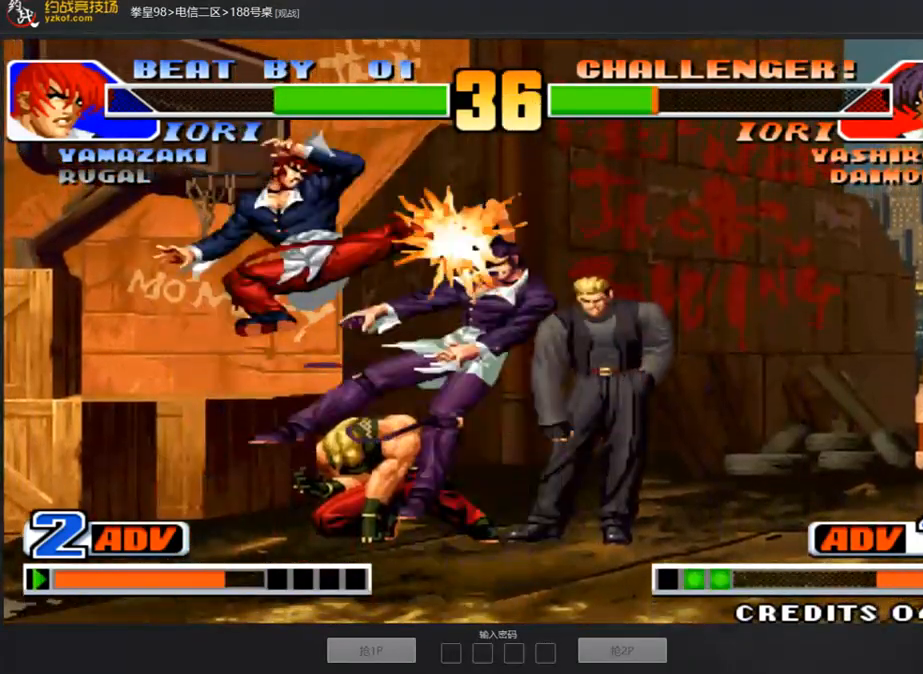
{"buttons": [], "left_stick": "center", "events": [[151, "left_stick", "center"], [218, "left_stick", "right"], [285, "left_stick", "center"], [301, "A", "down"], [469, "A", "up"]]}
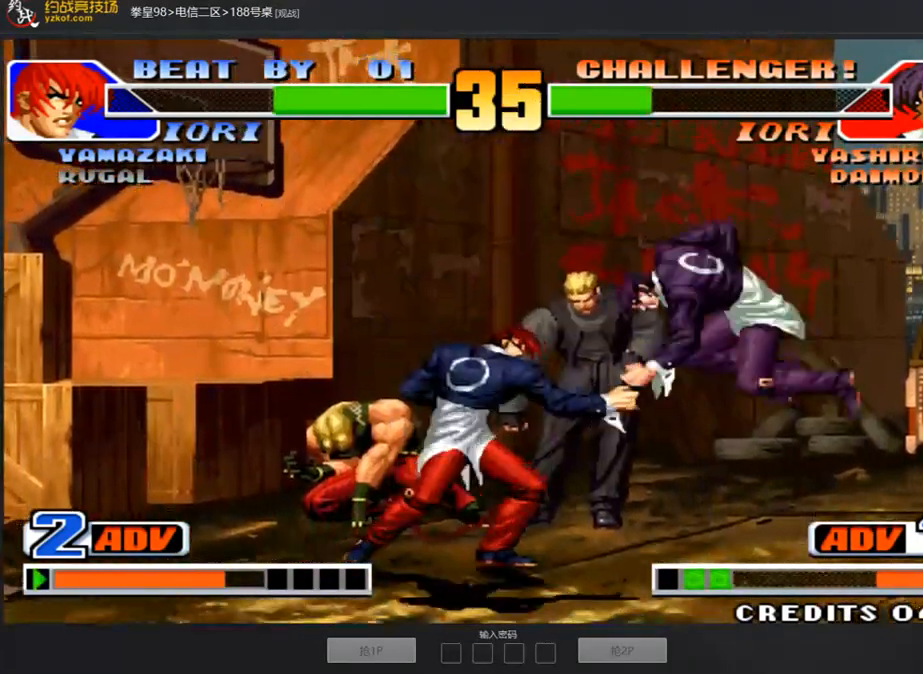
{"buttons": [], "left_stick": "left", "events": [[118, "left_stick", "right"], [302, "C", "down"], [369, "C", "up"], [386, "left_stick", "down"], [452, "left_stick", "left"]]}